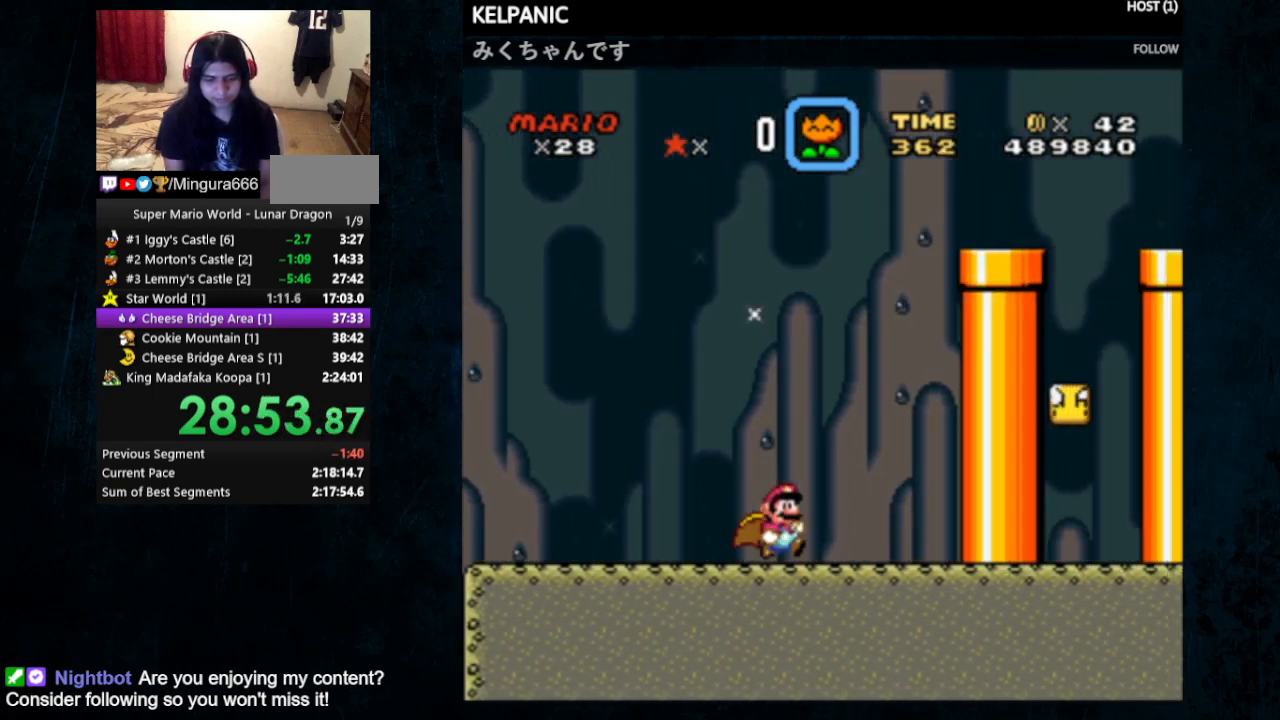
Gameplay with a controller (Nintendo layout); each line is a JSON object with the inputs held at the frame after it. "events" lists button and stick changes between this image and that frame as [ms after this image, input, new state], when the widget could be followed in between. Not read: L1 L3 R1 R3.
{"buttons": ["Y", "DPAD_UP", "DPAD_LEFT"], "events": [[300, "DPAD_UP", "down"], [333, "DPAD_LEFT", "down"], [333, "DPAD_RIGHT", "up"]]}
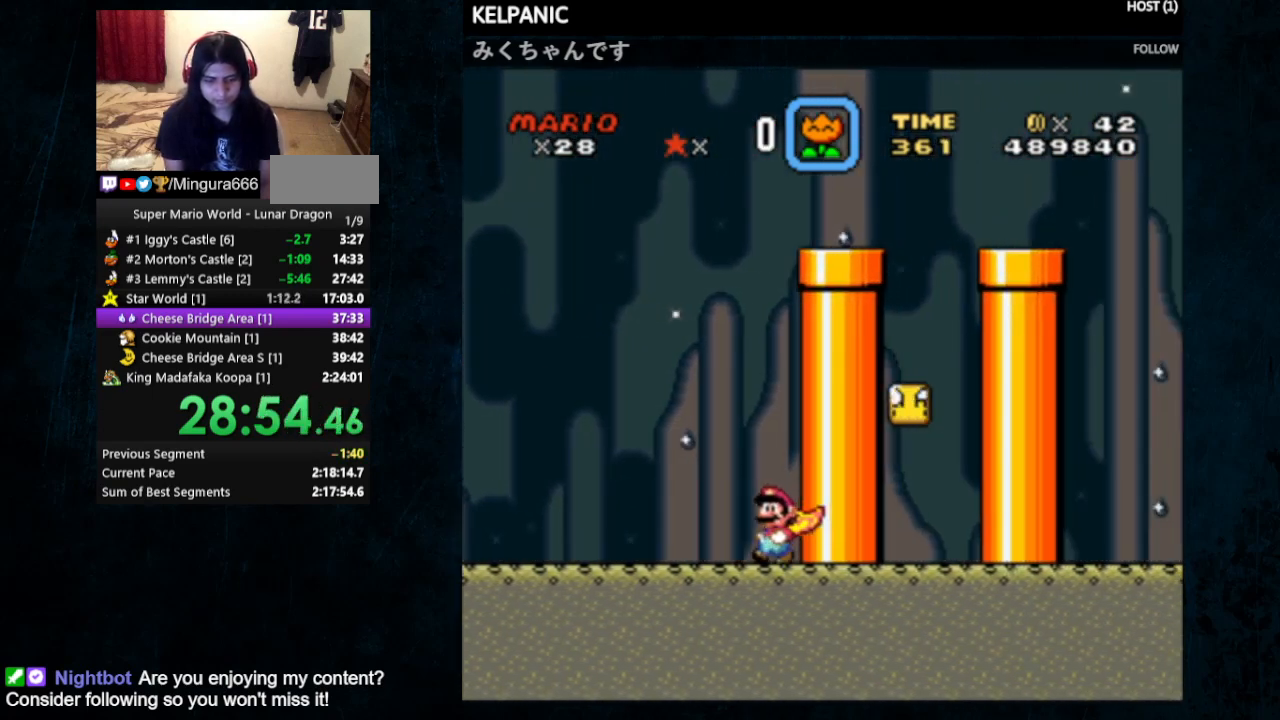
{"buttons": ["Y", "DPAD_UP", "DPAD_LEFT"], "events": []}
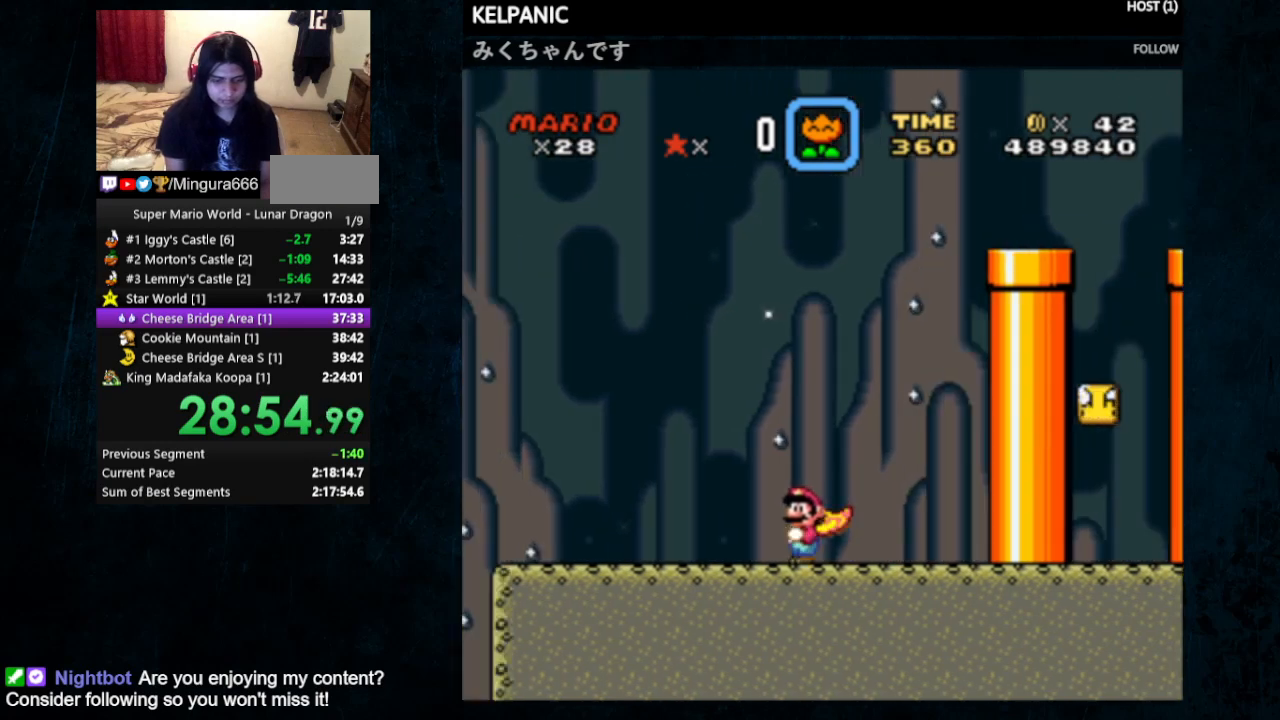
{"buttons": ["B", "Y", "DPAD_RIGHT"], "events": [[233, "B", "down"], [367, "DPAD_LEFT", "up"], [400, "DPAD_RIGHT", "down"], [400, "DPAD_UP", "up"]]}
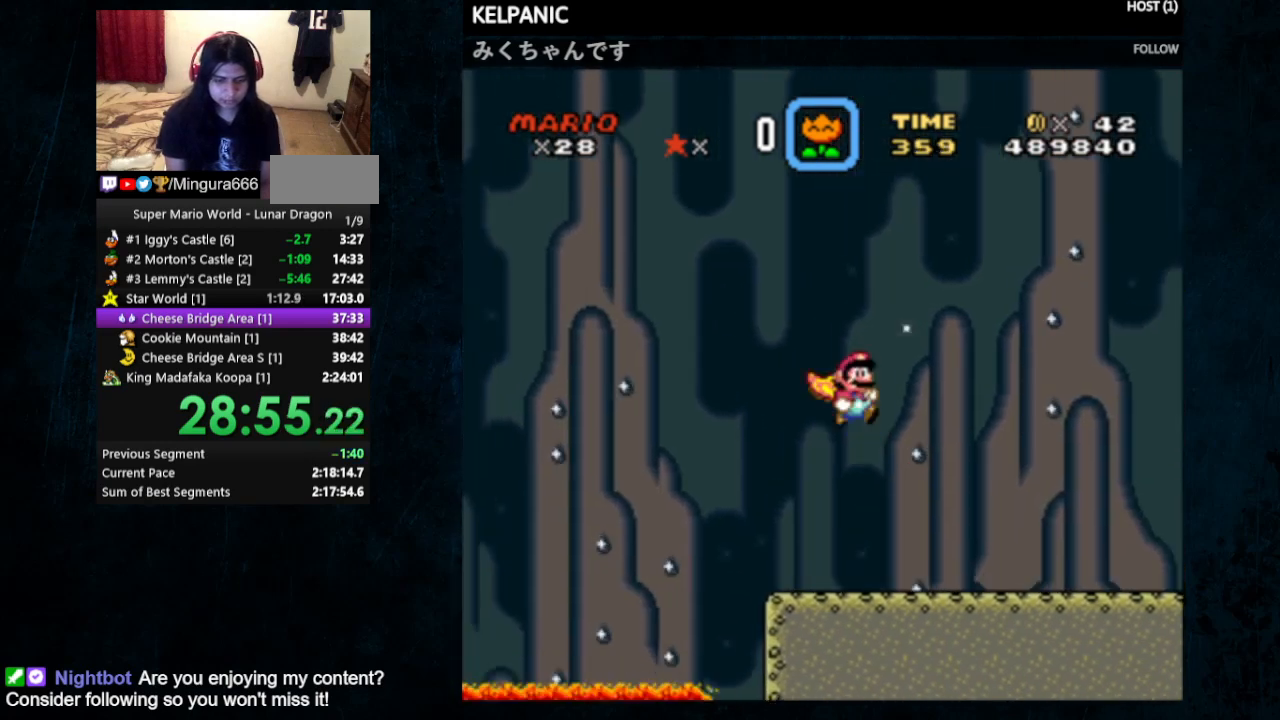
{"buttons": ["B", "Y", "DPAD_RIGHT"], "events": []}
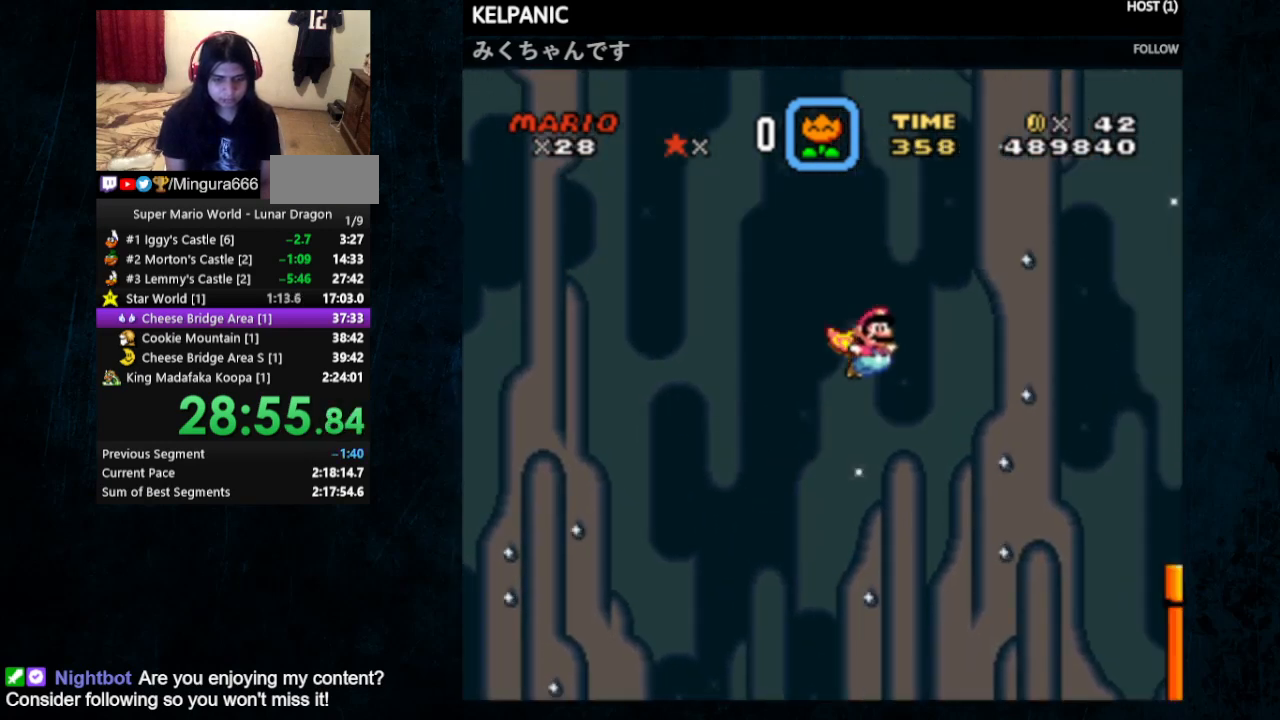
{"buttons": ["B", "Y", "DPAD_RIGHT"], "events": []}
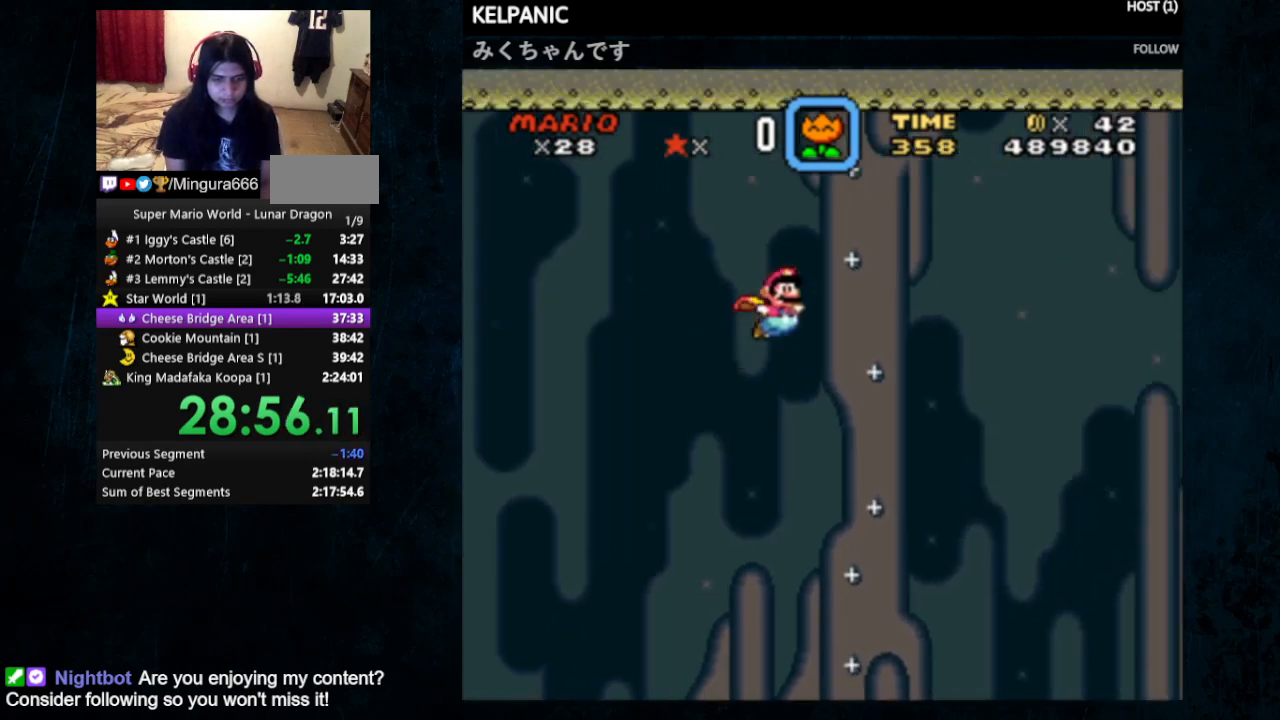
{"buttons": ["Y"], "events": [[433, "B", "up"], [433, "DPAD_RIGHT", "up"]]}
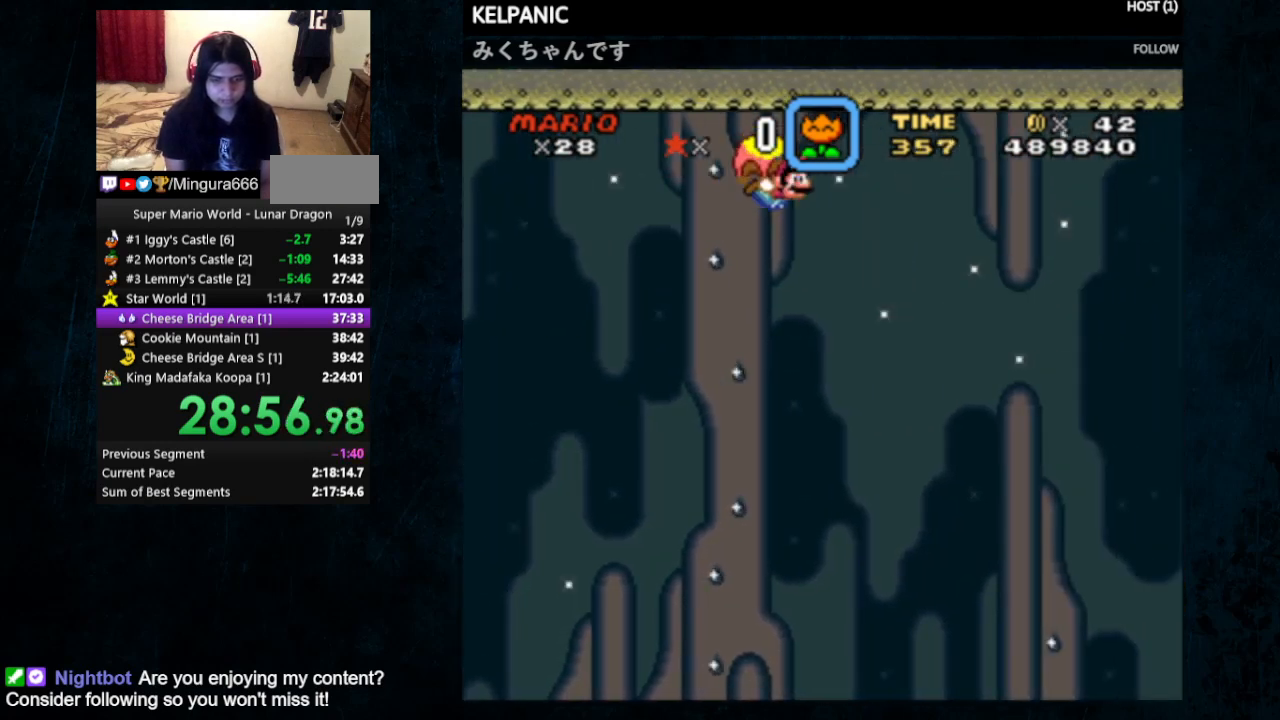
{"buttons": ["Y", "DPAD_LEFT"], "events": [[200, "DPAD_LEFT", "down"]]}
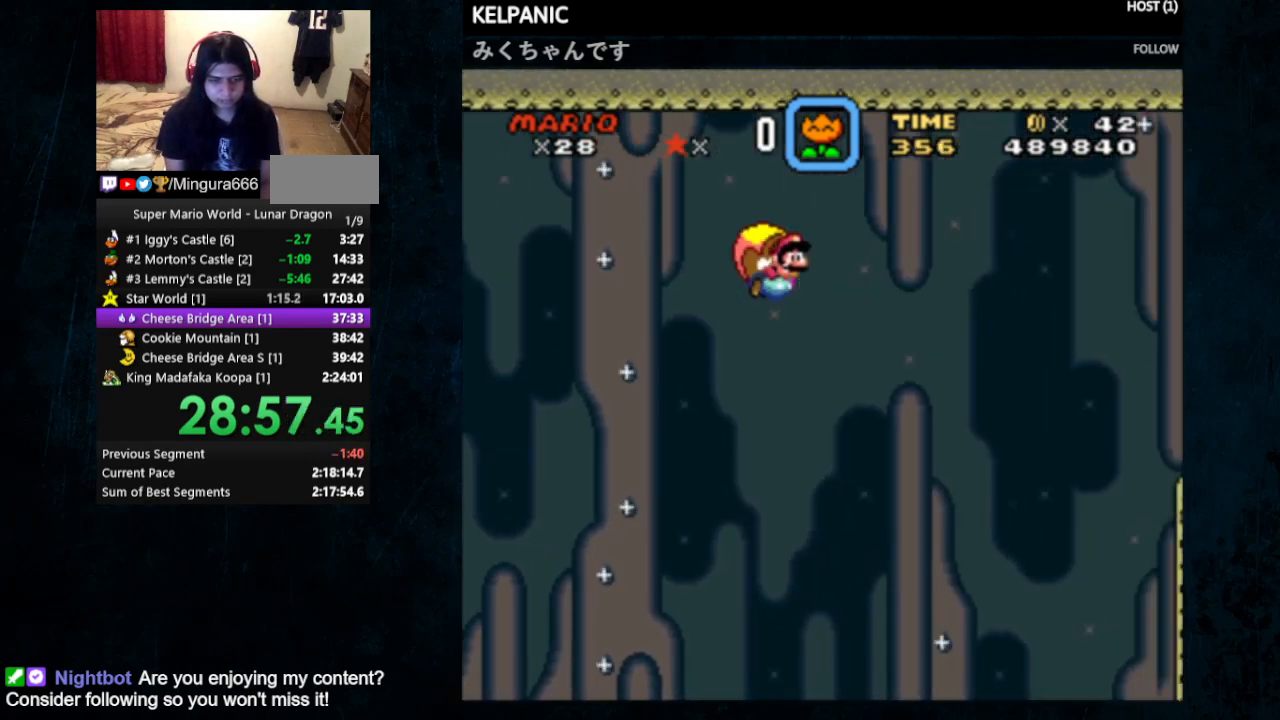
{"buttons": ["Y"], "events": [[167, "DPAD_LEFT", "up"]]}
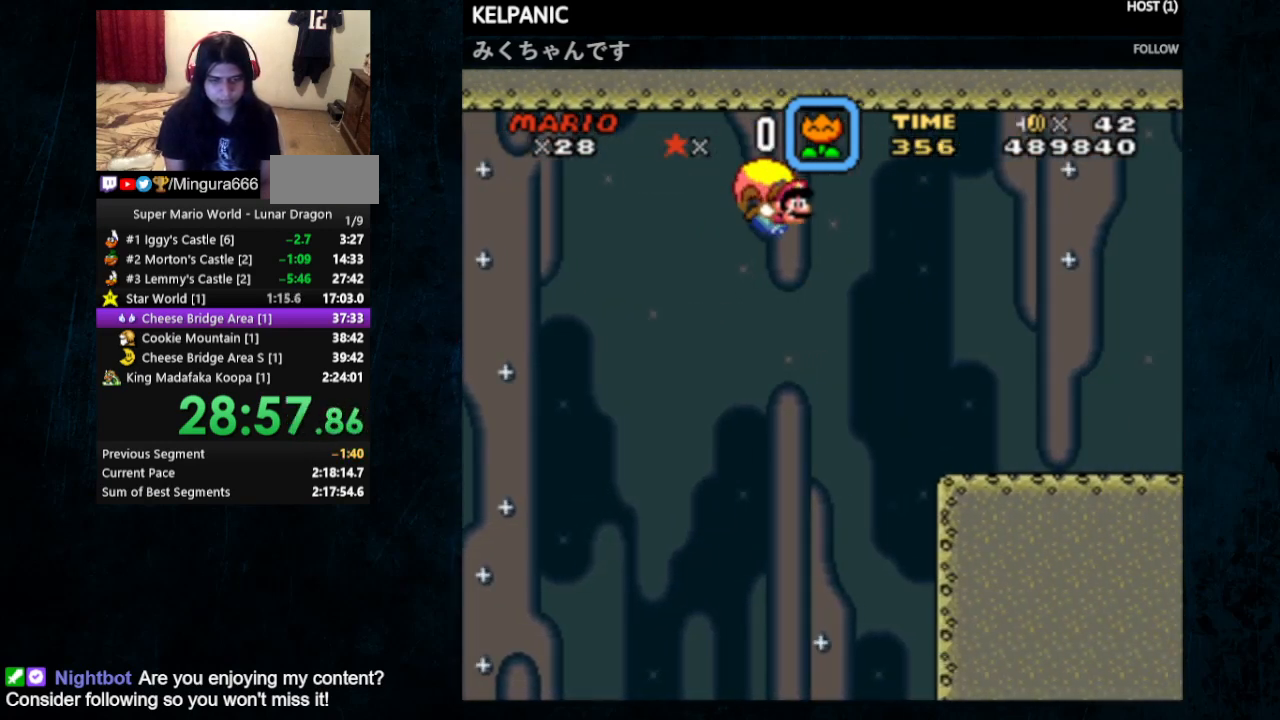
{"buttons": ["Y", "DPAD_LEFT"], "events": [[200, "DPAD_LEFT", "down"], [233, "DPAD_UP", "down"], [500, "DPAD_UP", "up"]]}
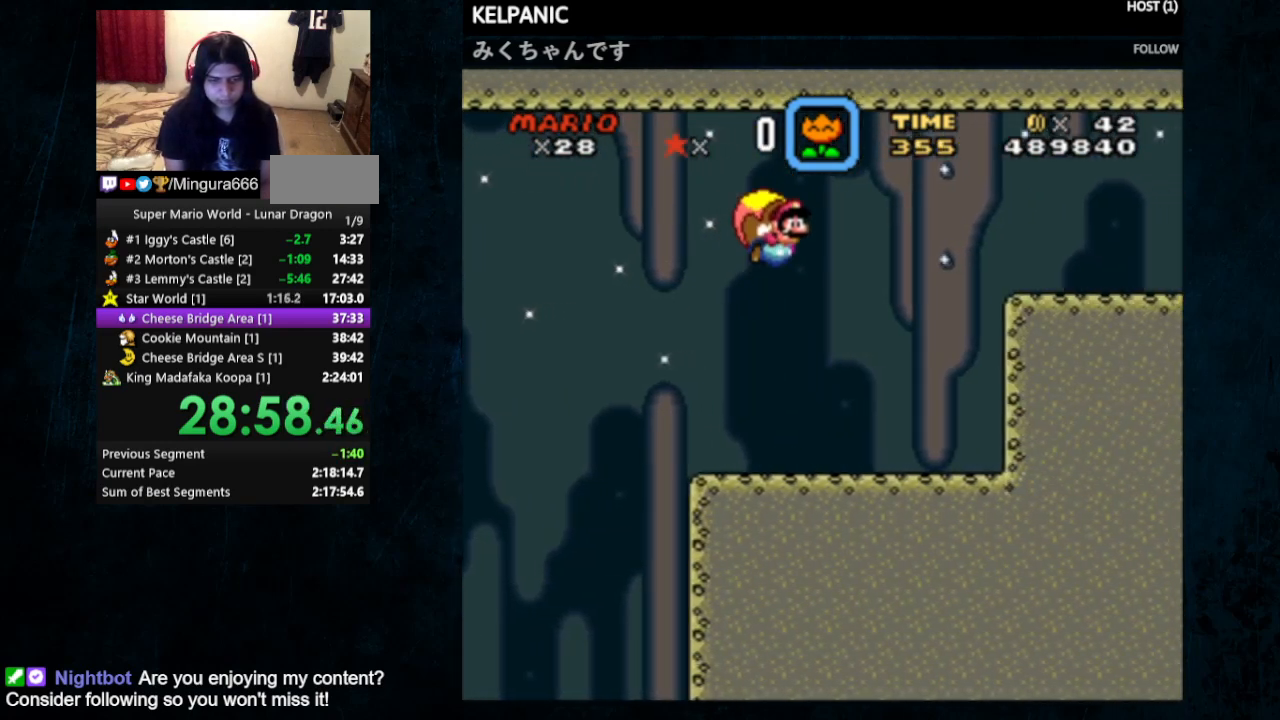
{"buttons": ["Y"], "events": [[33, "DPAD_LEFT", "up"]]}
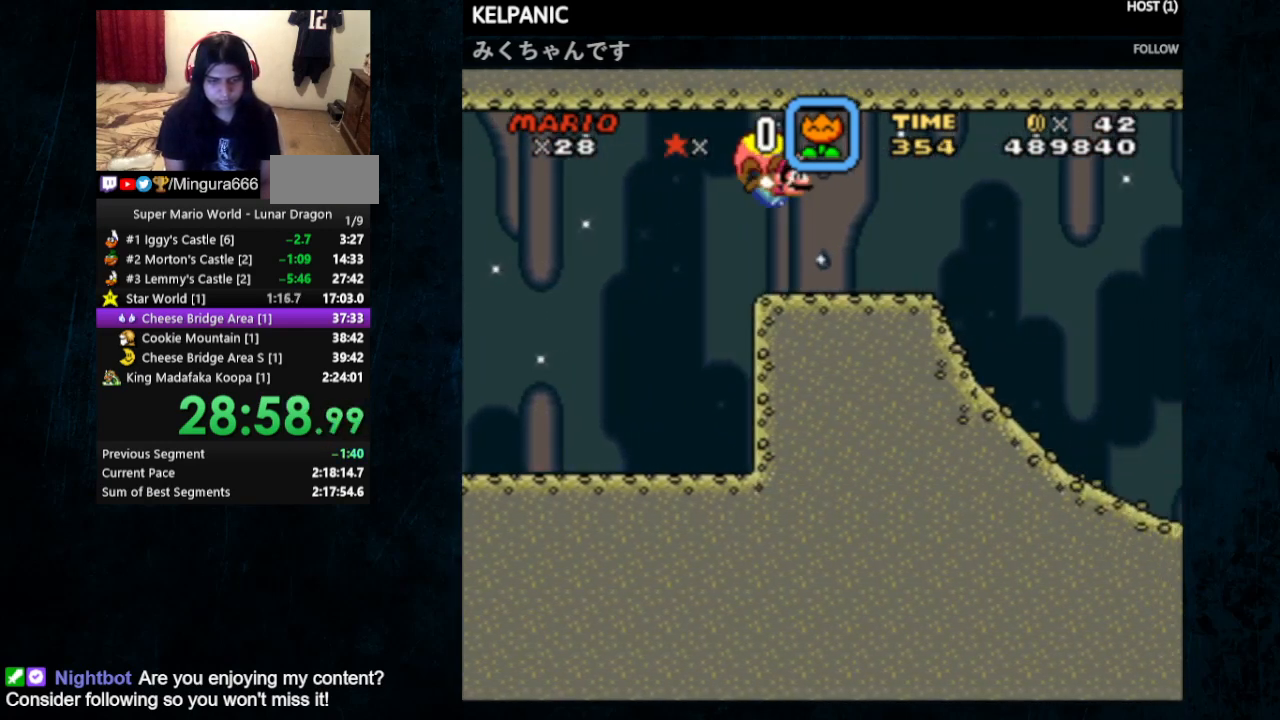
{"buttons": ["Y", "DPAD_LEFT"], "events": [[67, "DPAD_LEFT", "down"], [367, "DPAD_LEFT", "up"], [467, "DPAD_LEFT", "down"]]}
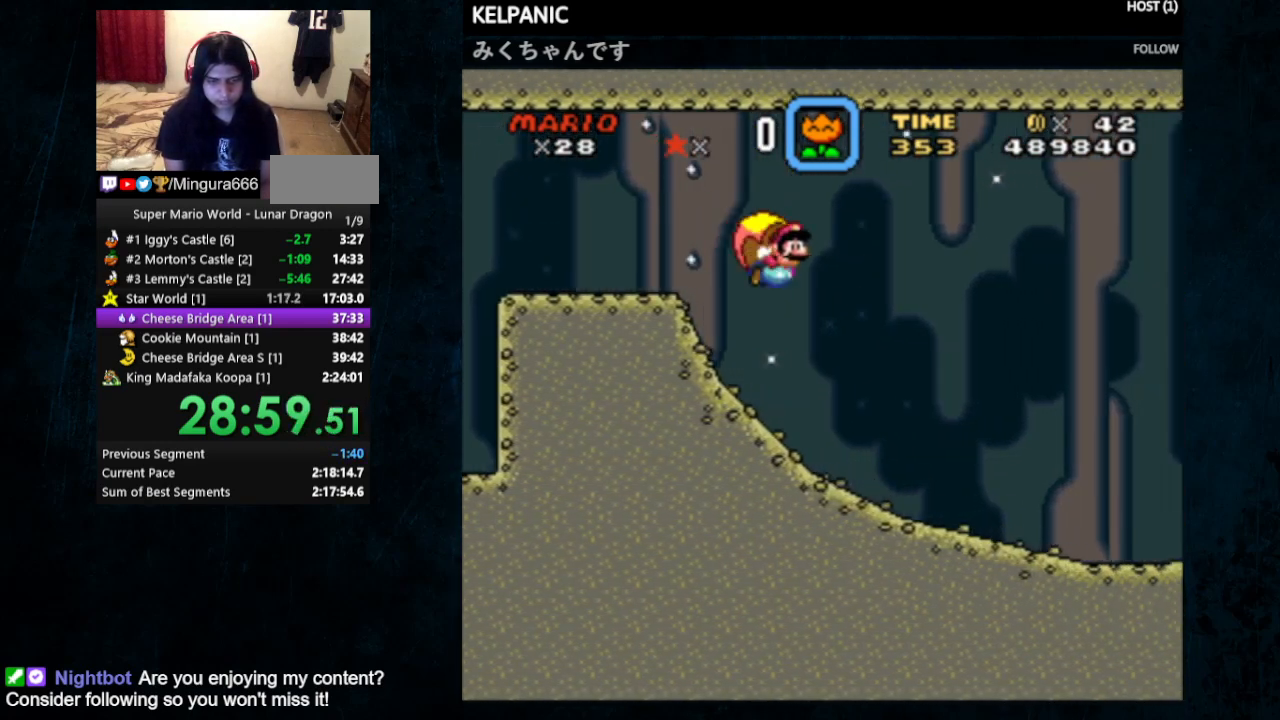
{"buttons": ["Y", "DPAD_LEFT"], "events": [[367, "DPAD_LEFT", "up"], [500, "DPAD_LEFT", "down"]]}
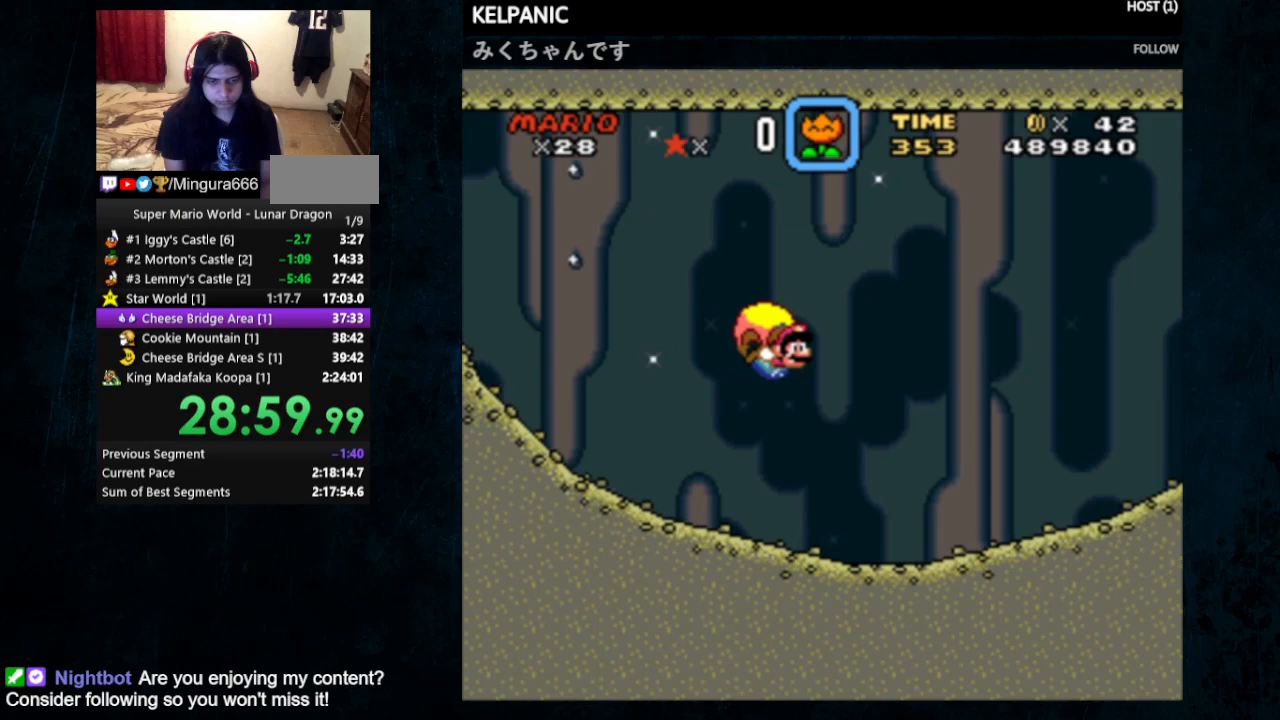
{"buttons": ["Y"], "events": [[400, "DPAD_LEFT", "up"]]}
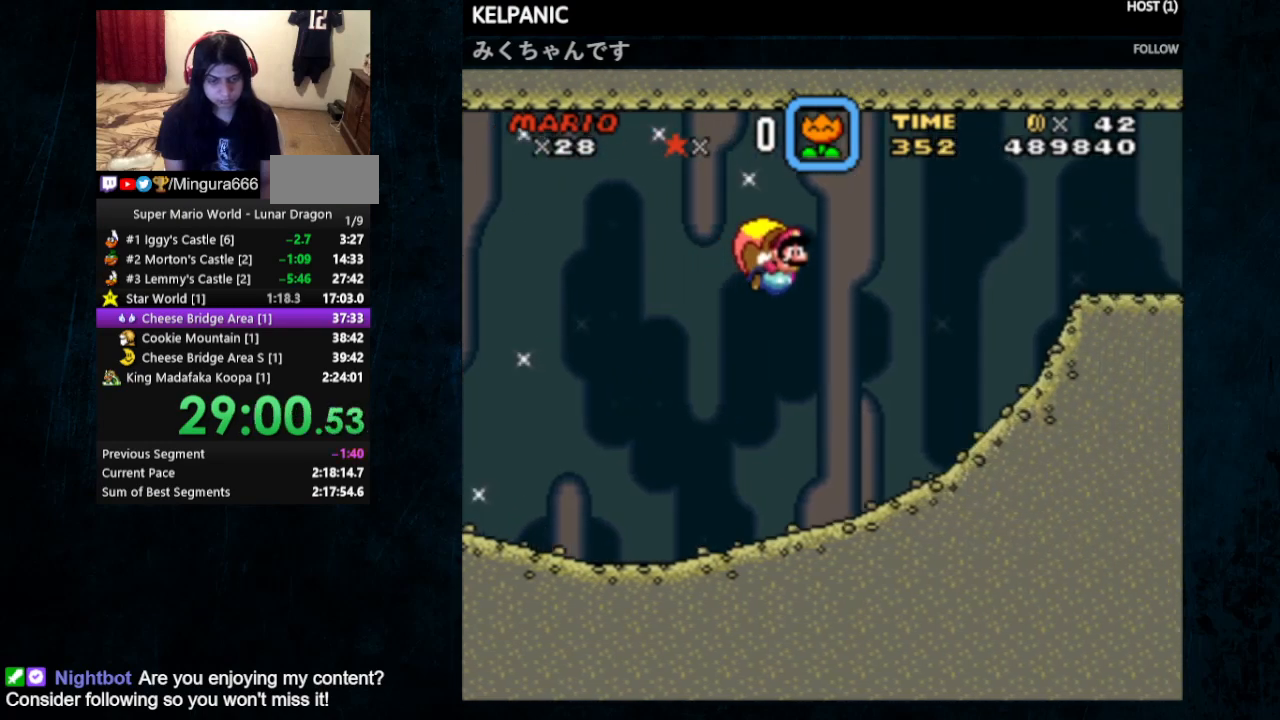
{"buttons": ["Y", "DPAD_LEFT"], "events": [[267, "DPAD_LEFT", "down"]]}
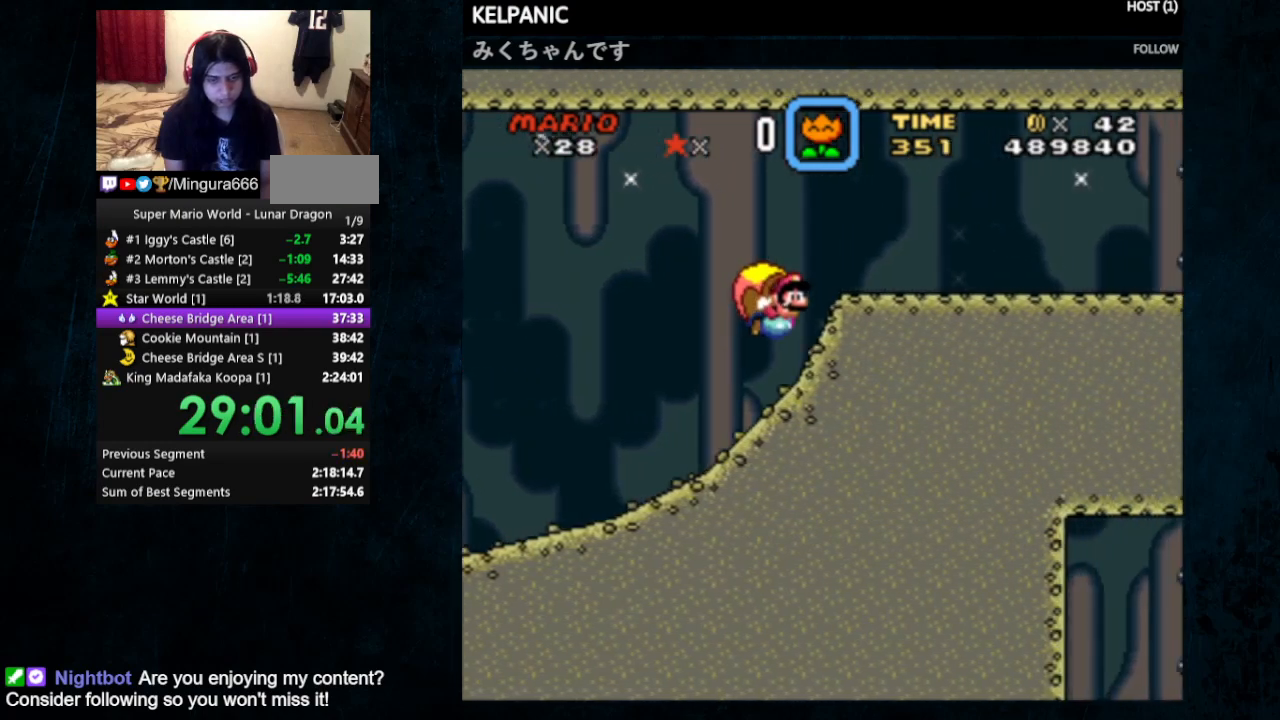
{"buttons": ["Y", "DPAD_RIGHT"], "events": [[100, "DPAD_LEFT", "up"], [133, "Y", "up"], [233, "Y", "down"], [300, "DPAD_RIGHT", "down"]]}
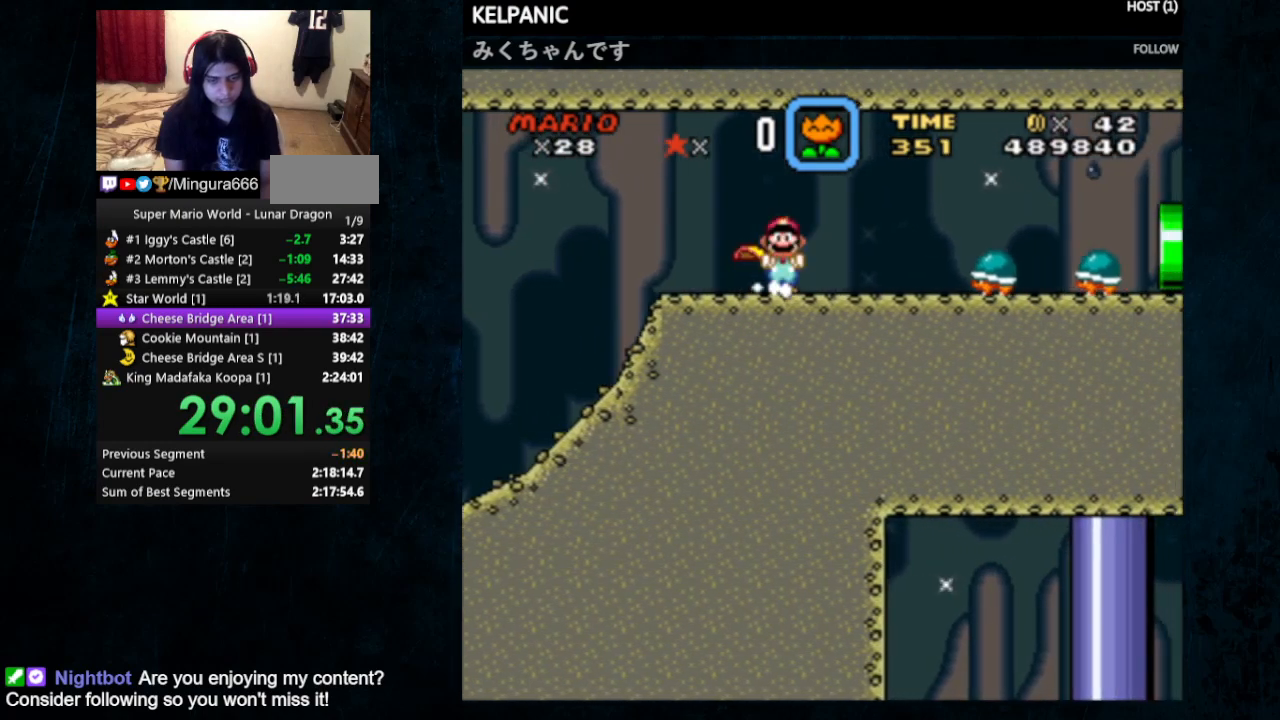
{"buttons": ["B", "Y", "DPAD_UP", "DPAD_RIGHT"], "events": [[133, "DPAD_UP", "down"], [133, "Y", "up"], [267, "Y", "down"], [333, "B", "down"]]}
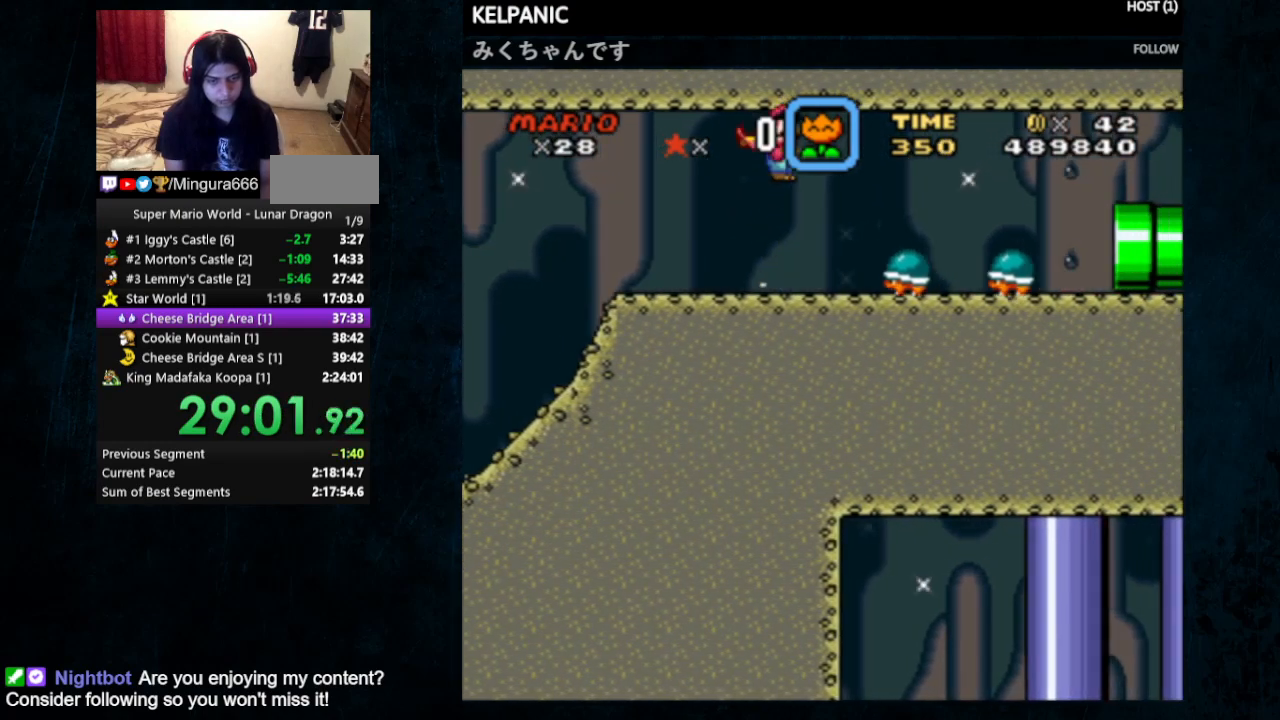
{"buttons": ["Y", "DPAD_LEFT"], "events": [[167, "DPAD_UP", "up"], [200, "DPAD_UP", "down"], [233, "B", "up"], [267, "DPAD_LEFT", "down"], [267, "DPAD_RIGHT", "up"], [267, "Y", "up"], [300, "DPAD_UP", "up"], [333, "Y", "down"]]}
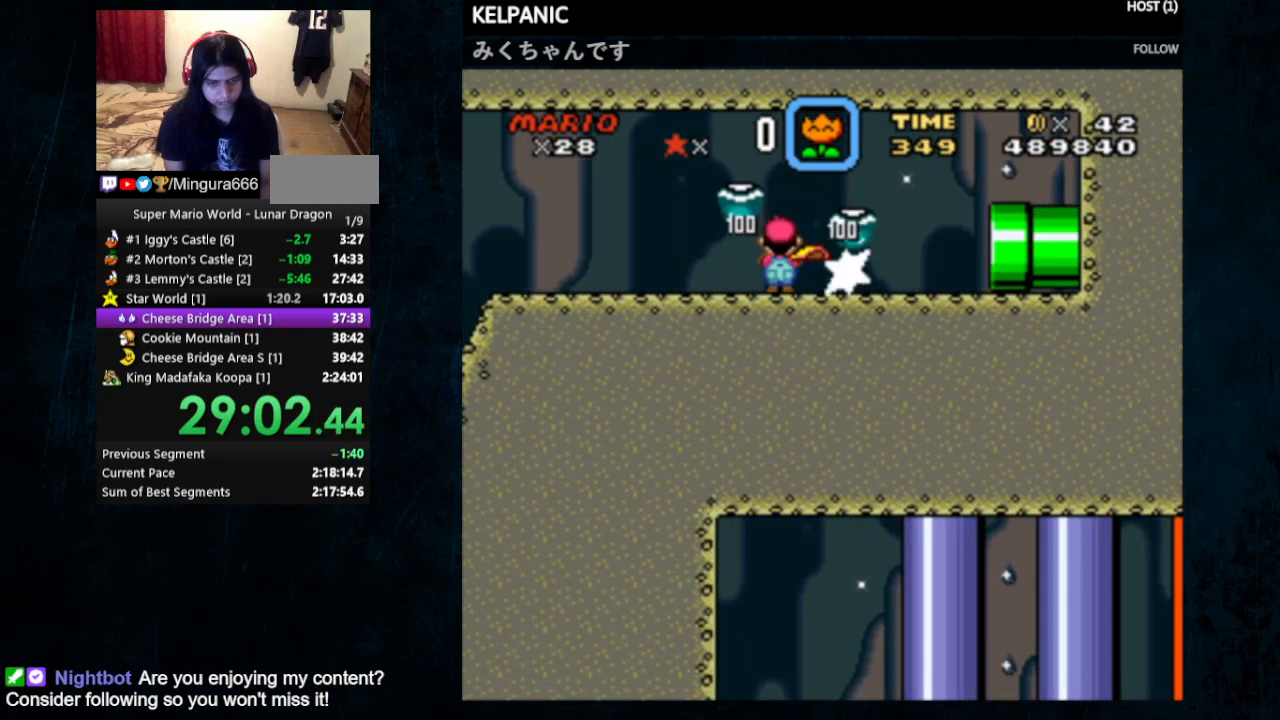
{"buttons": ["Y", "DPAD_RIGHT"], "events": [[100, "Y", "up"], [133, "DPAD_LEFT", "up"], [167, "Y", "down"], [267, "DPAD_RIGHT", "down"], [267, "DPAD_UP", "down"], [333, "DPAD_UP", "up"]]}
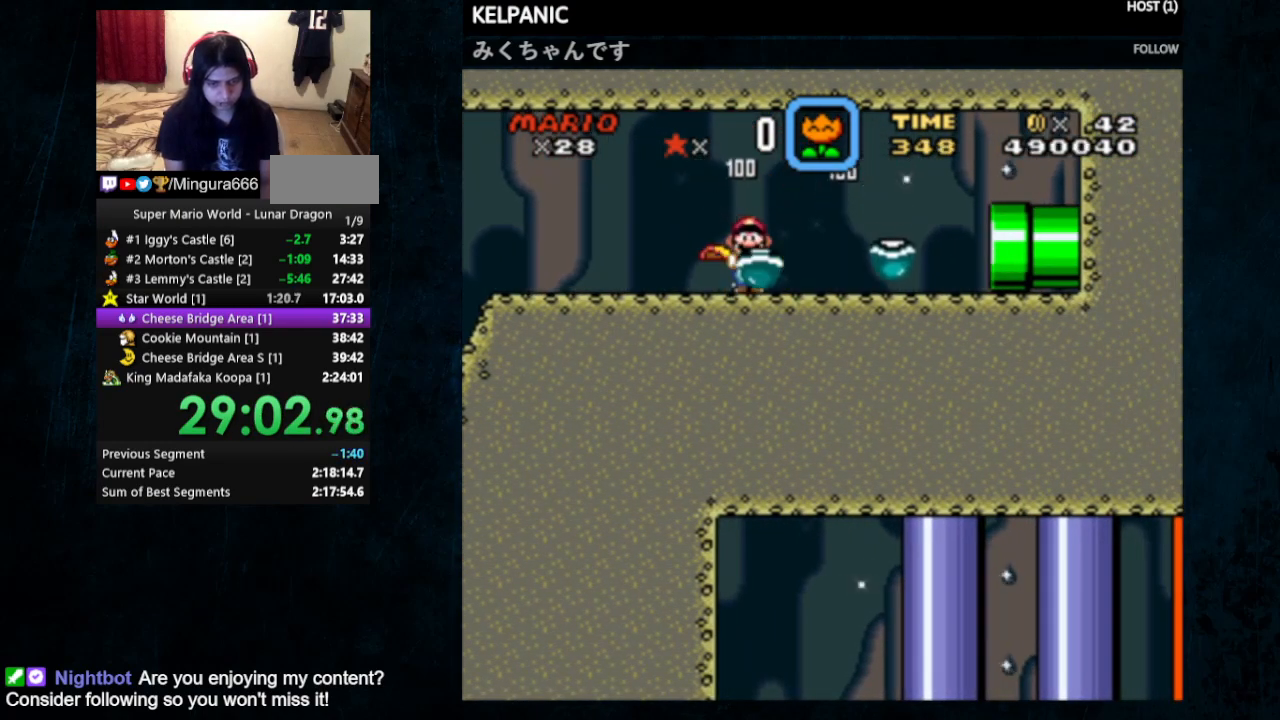
{"buttons": ["Y", "DPAD_RIGHT"], "events": []}
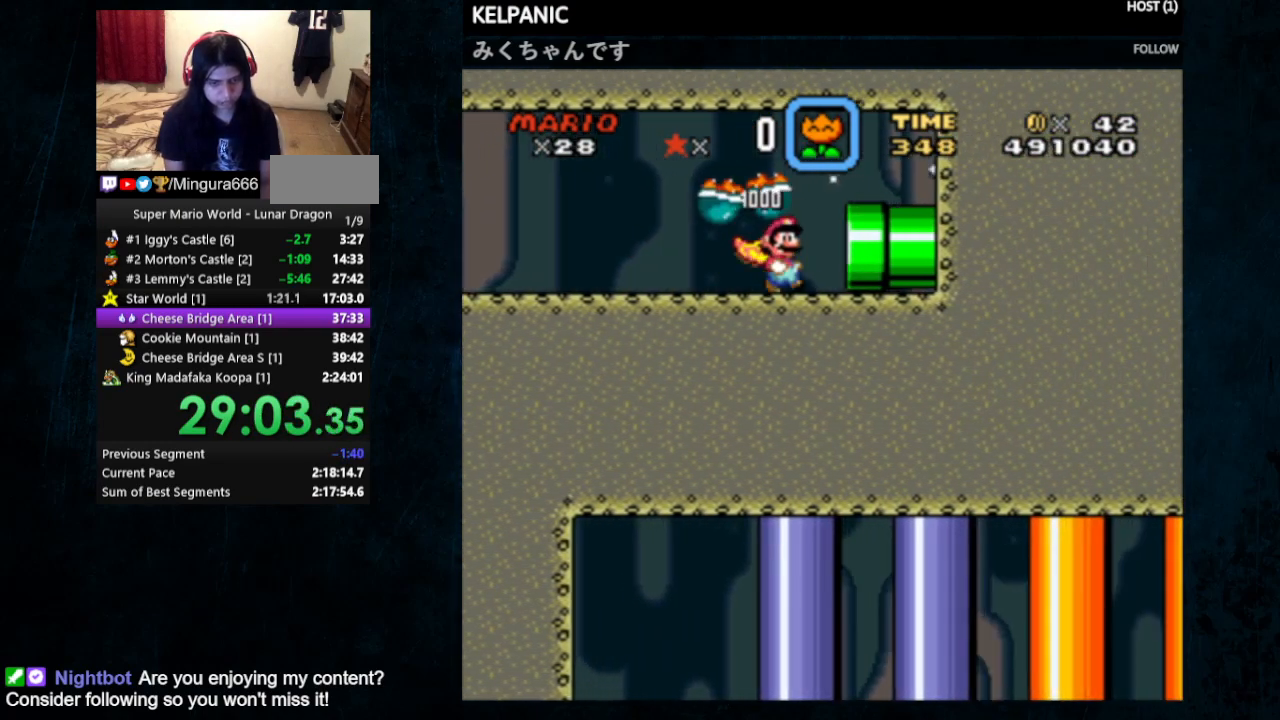
{"buttons": ["Y"], "events": [[367, "DPAD_RIGHT", "up"]]}
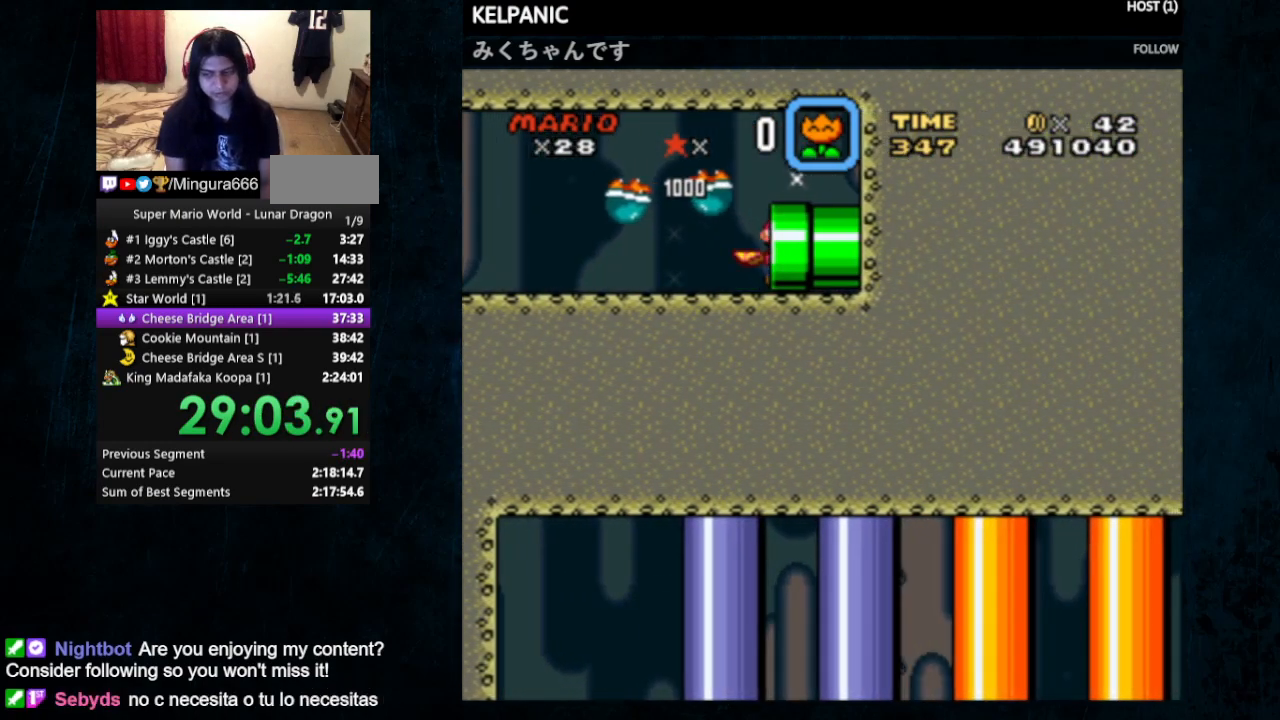
{"buttons": ["Y", "DPAD_LEFT"], "events": [[433, "DPAD_LEFT", "down"]]}
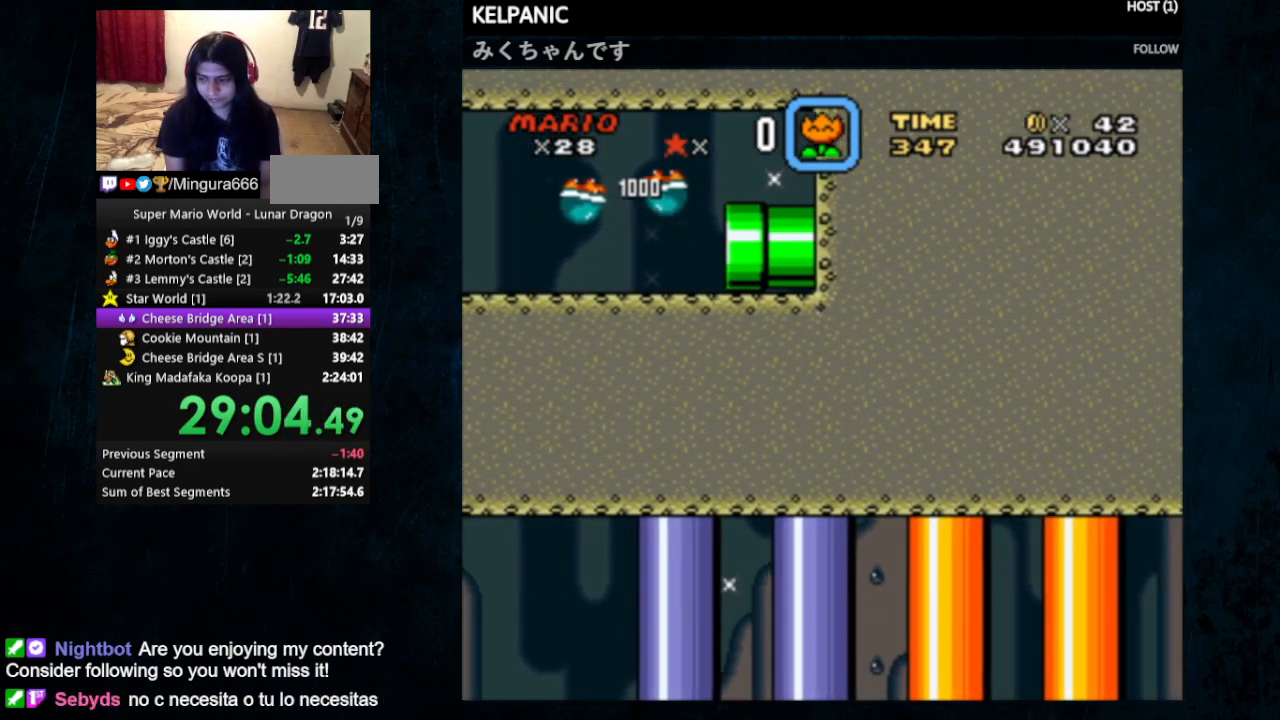
{"buttons": ["Y", "DPAD_UP", "DPAD_LEFT"], "events": [[367, "DPAD_UP", "down"]]}
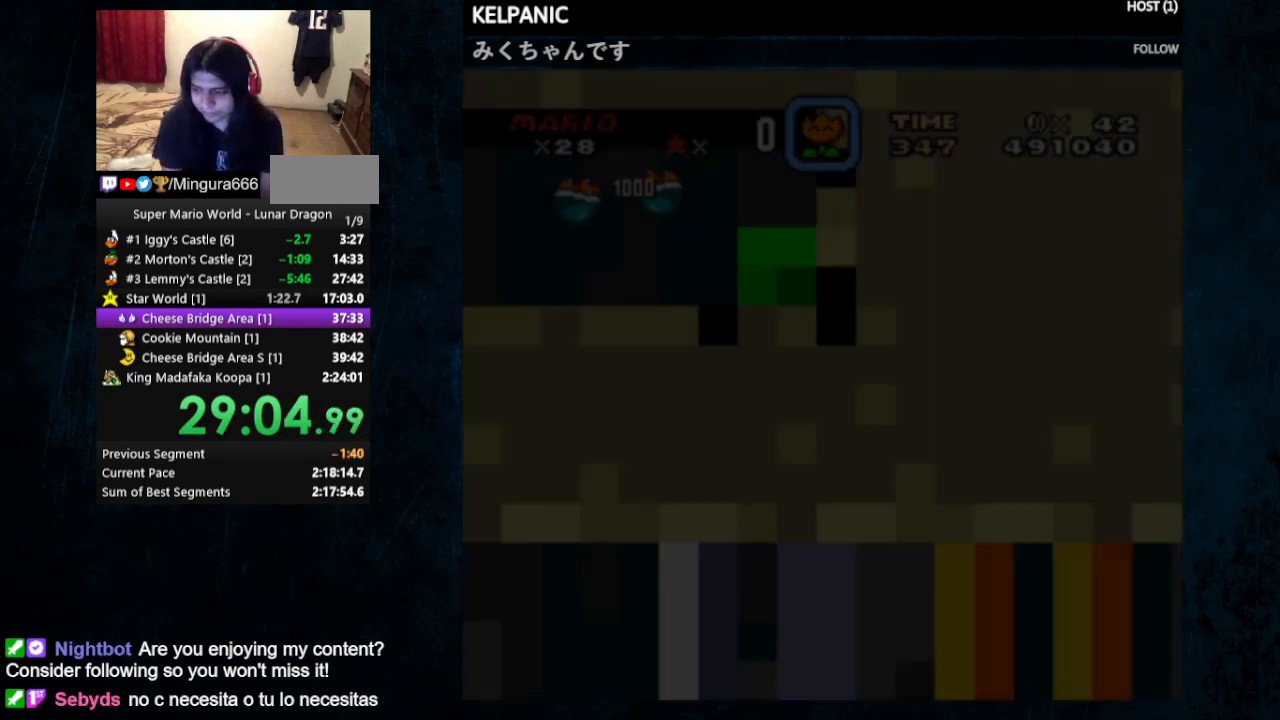
{"buttons": ["Y", "DPAD_LEFT"], "events": [[233, "DPAD_UP", "up"]]}
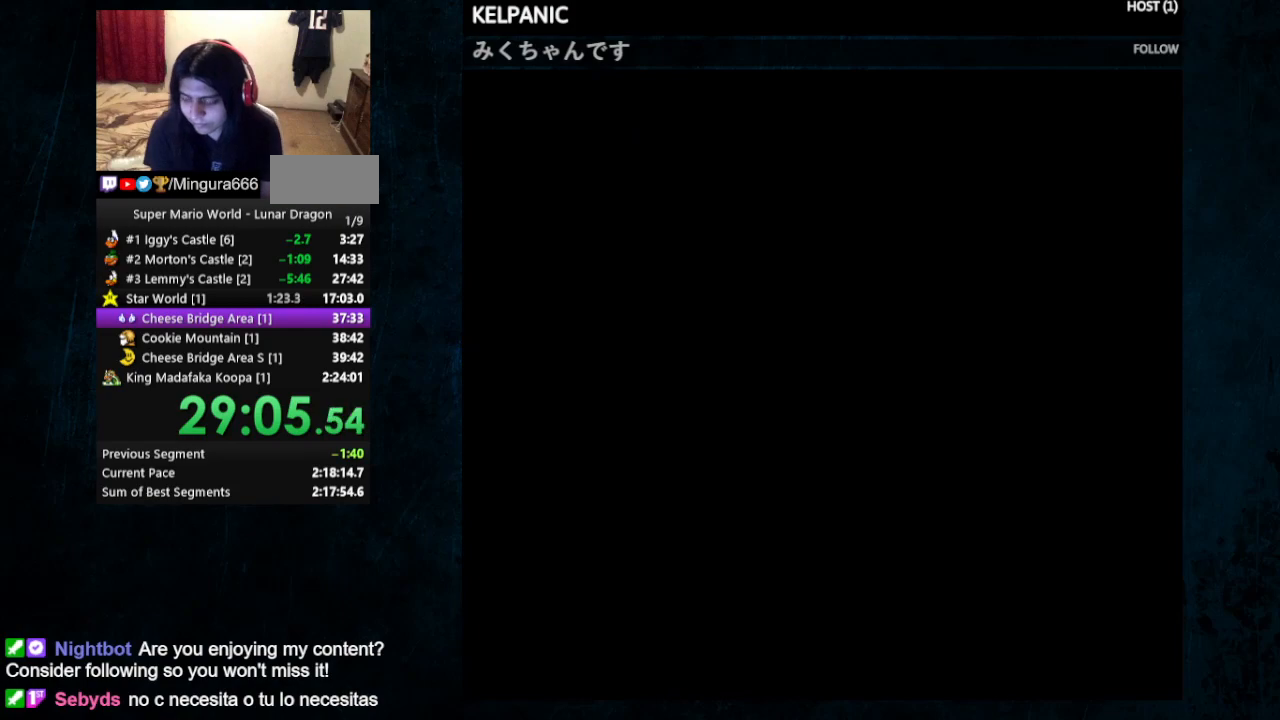
{"buttons": ["Y", "DPAD_LEFT"], "events": []}
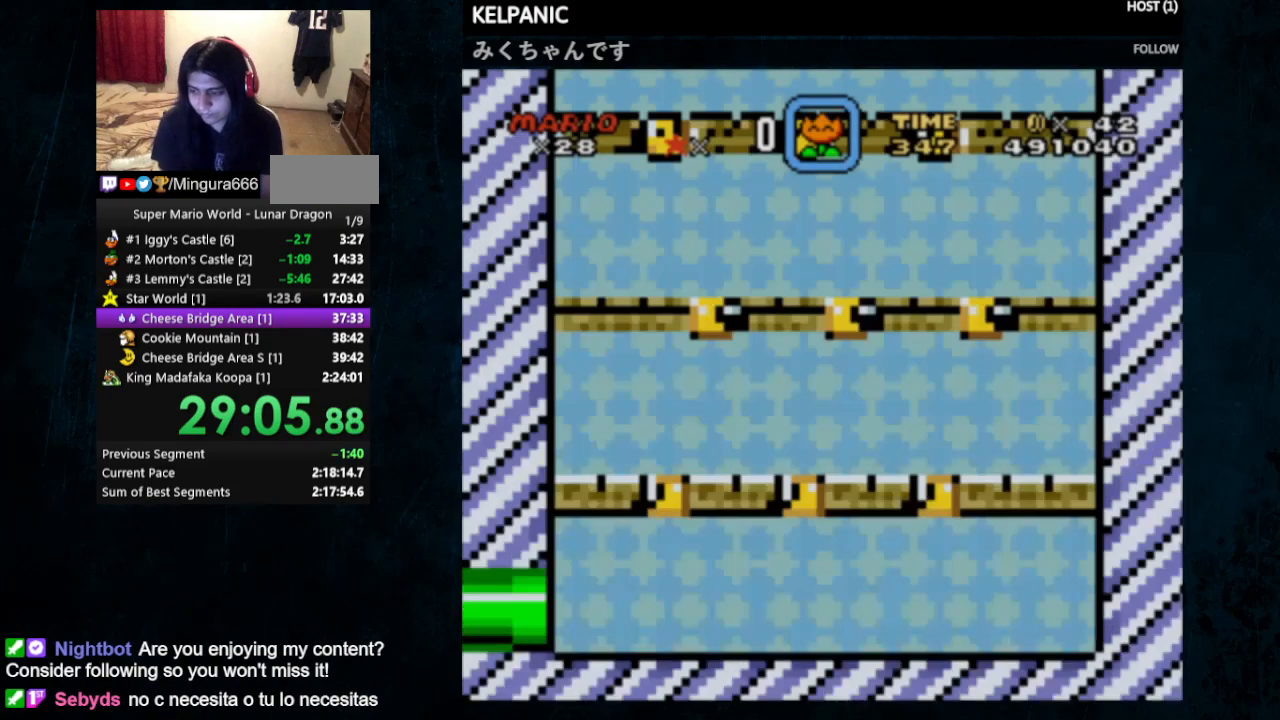
{"buttons": ["Y", "DPAD_LEFT"], "events": []}
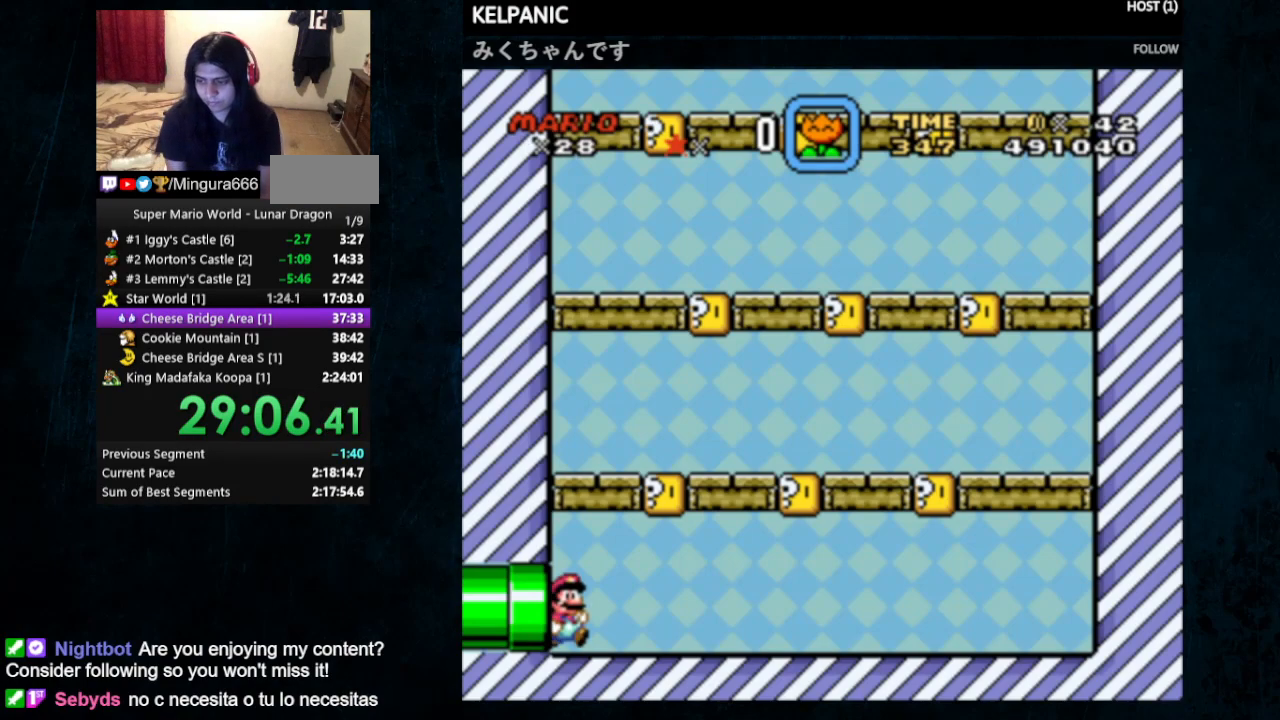
{"buttons": ["Y", "DPAD_LEFT"], "events": []}
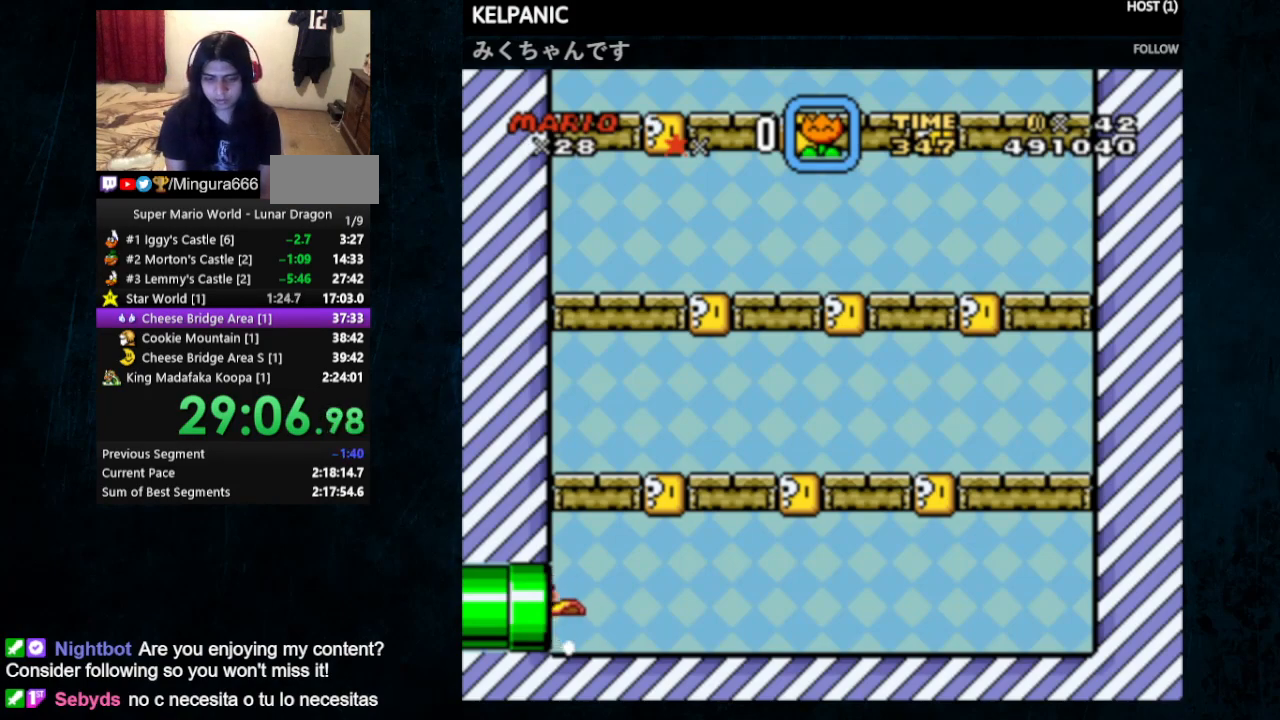
{"buttons": ["Y", "DPAD_RIGHT"], "events": [[167, "DPAD_LEFT", "up"], [367, "DPAD_RIGHT", "down"]]}
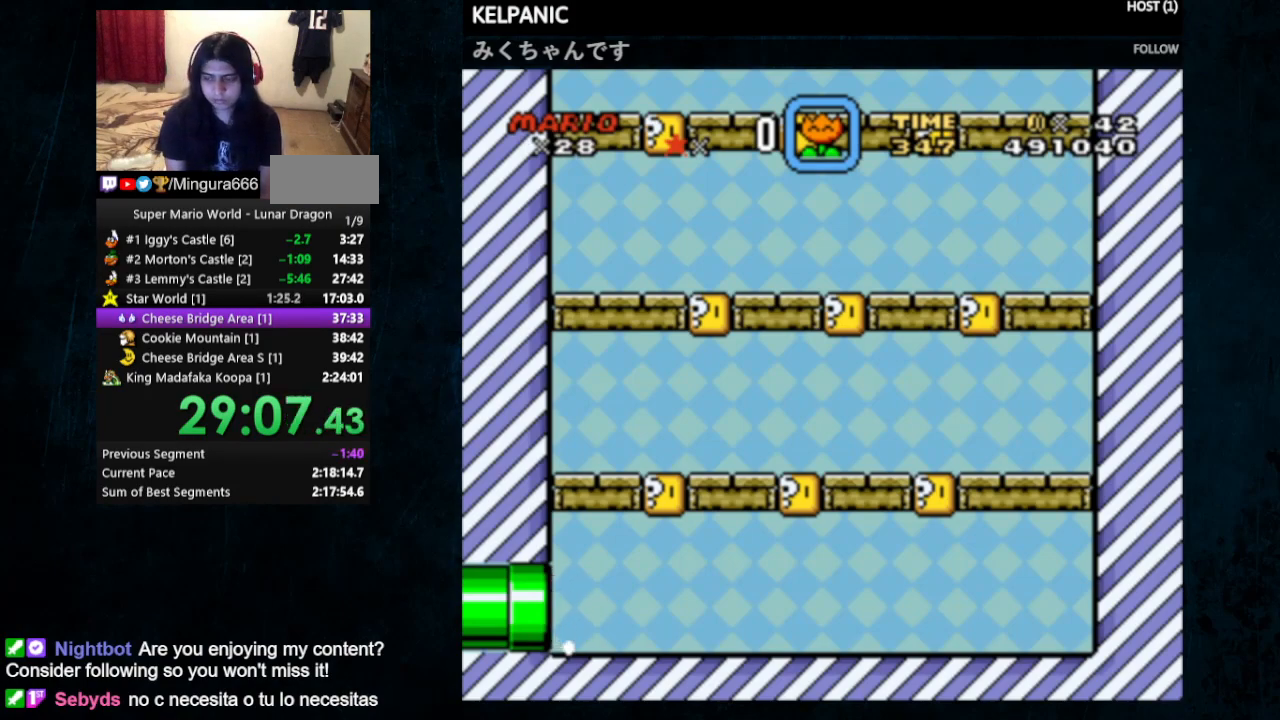
{"buttons": ["Y", "DPAD_RIGHT"], "events": []}
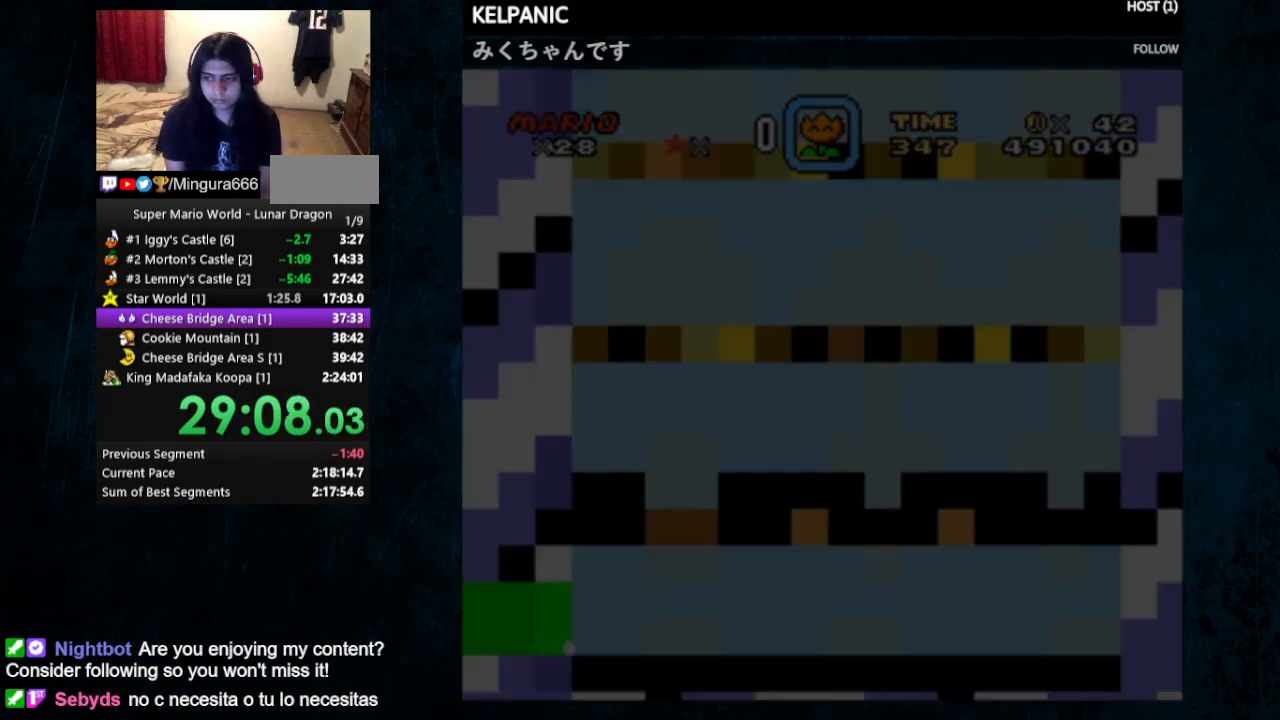
{"buttons": ["Y", "DPAD_RIGHT"], "events": []}
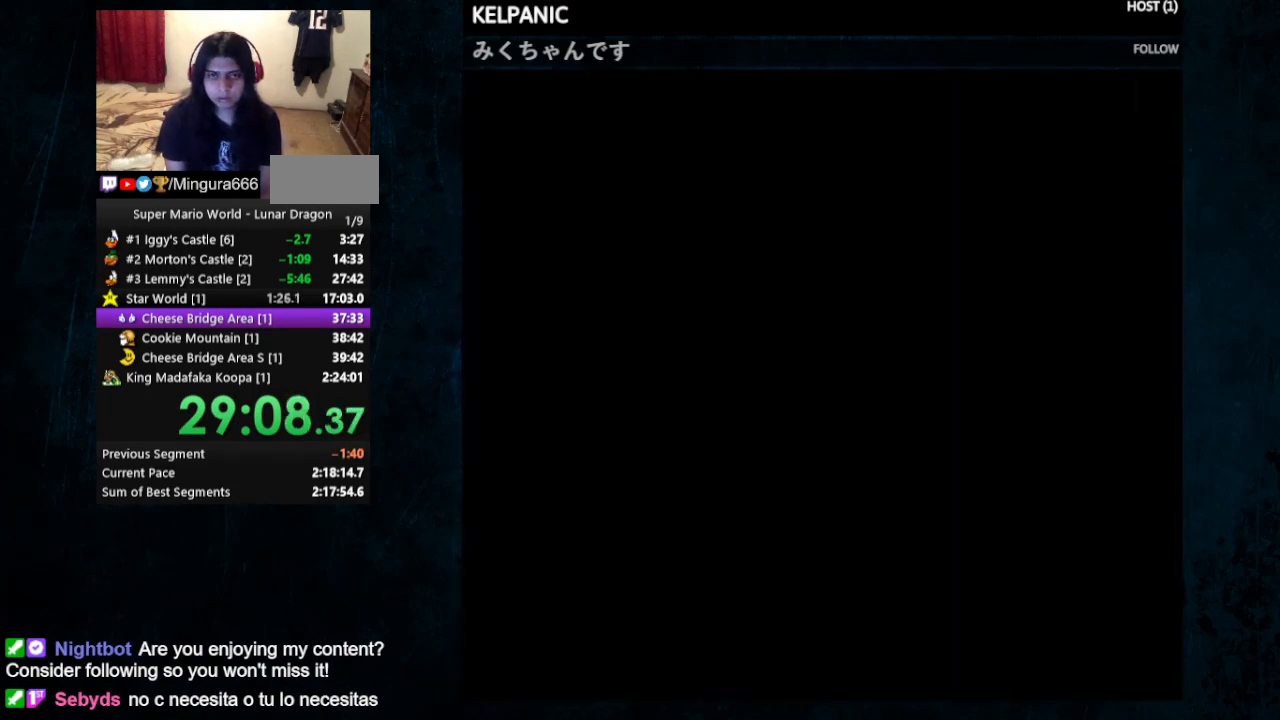
{"buttons": ["Y", "DPAD_UP", "DPAD_RIGHT"], "events": [[67, "DPAD_UP", "down"], [300, "DPAD_UP", "up"], [367, "DPAD_UP", "down"]]}
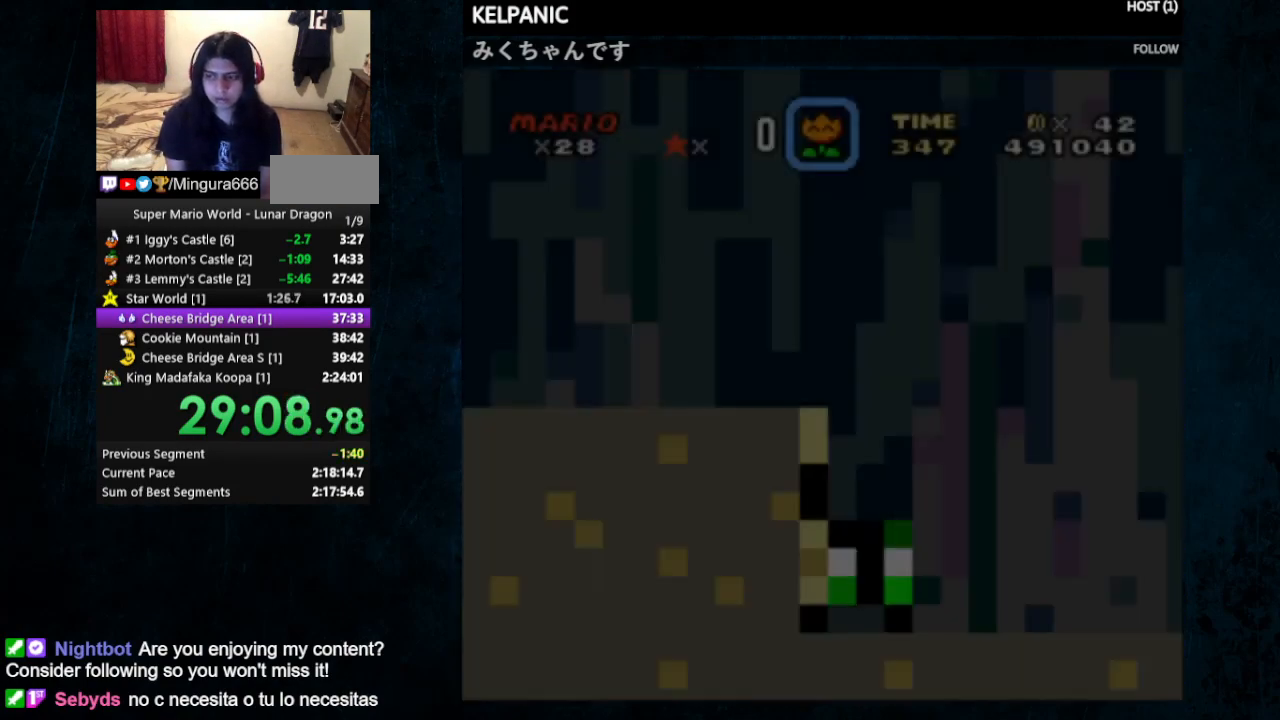
{"buttons": ["Y", "DPAD_RIGHT"], "events": [[167, "DPAD_UP", "up"]]}